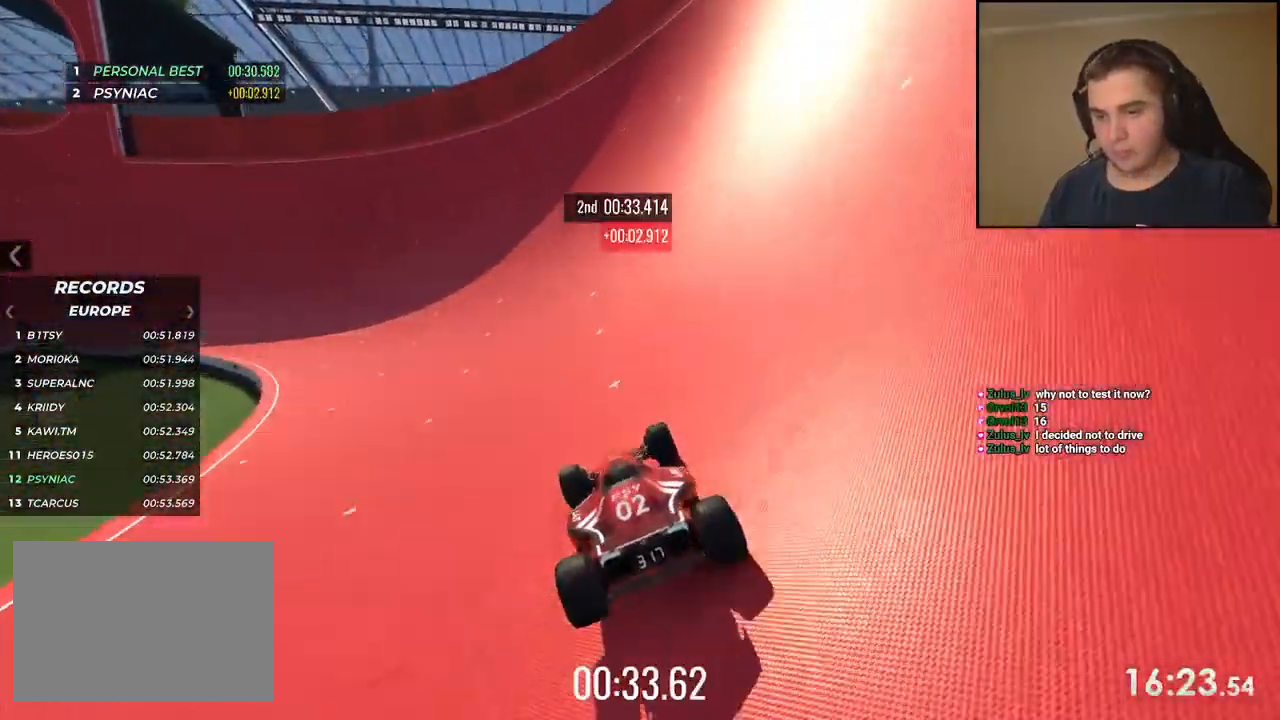
Gameplay with keyboard; each line is a JSON object with the keys held at the frame after it. "events" lists presses ("down") and releases ("up") of "down", "left", "right" and "up" between this image and that frame as [ms after this image, input, new state], when the widget could be followed in between. No other keys are recorded. Mouse input is not recorded.
{"keys": ["left", "up"], "events": [[17, "left", "down"], [150, "left", "up"], [201, "left", "down"], [351, "left", "up"], [468, "left", "down"]]}
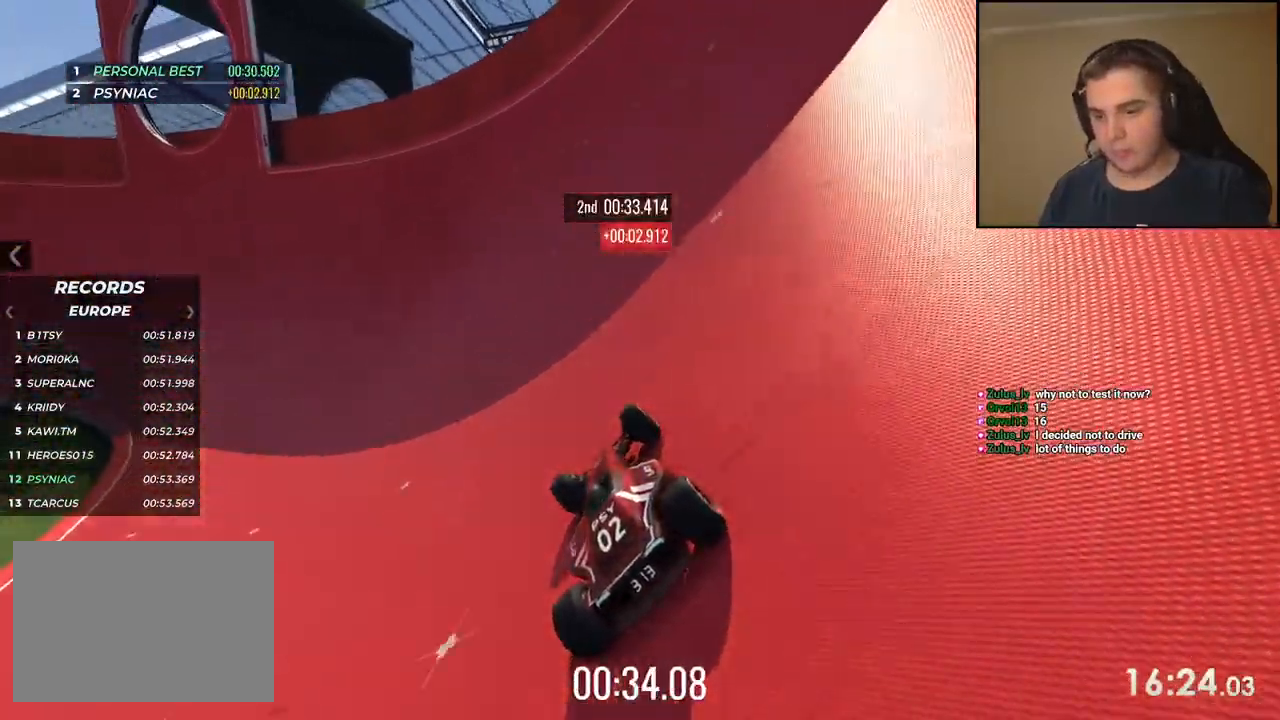
{"keys": ["left", "up"], "events": [[67, "left", "up"], [200, "left", "down"], [284, "left", "up"], [384, "left", "down"]]}
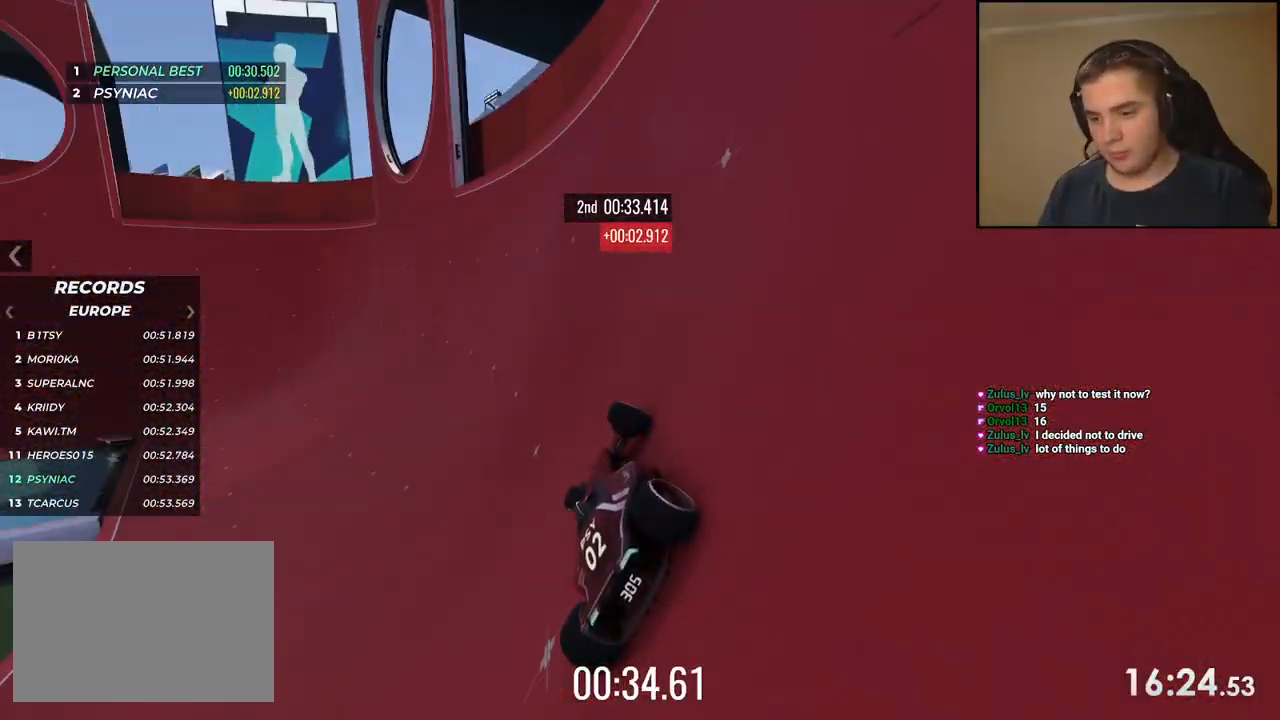
{"keys": ["left", "up"], "events": [[17, "left", "up"], [67, "left", "down"]]}
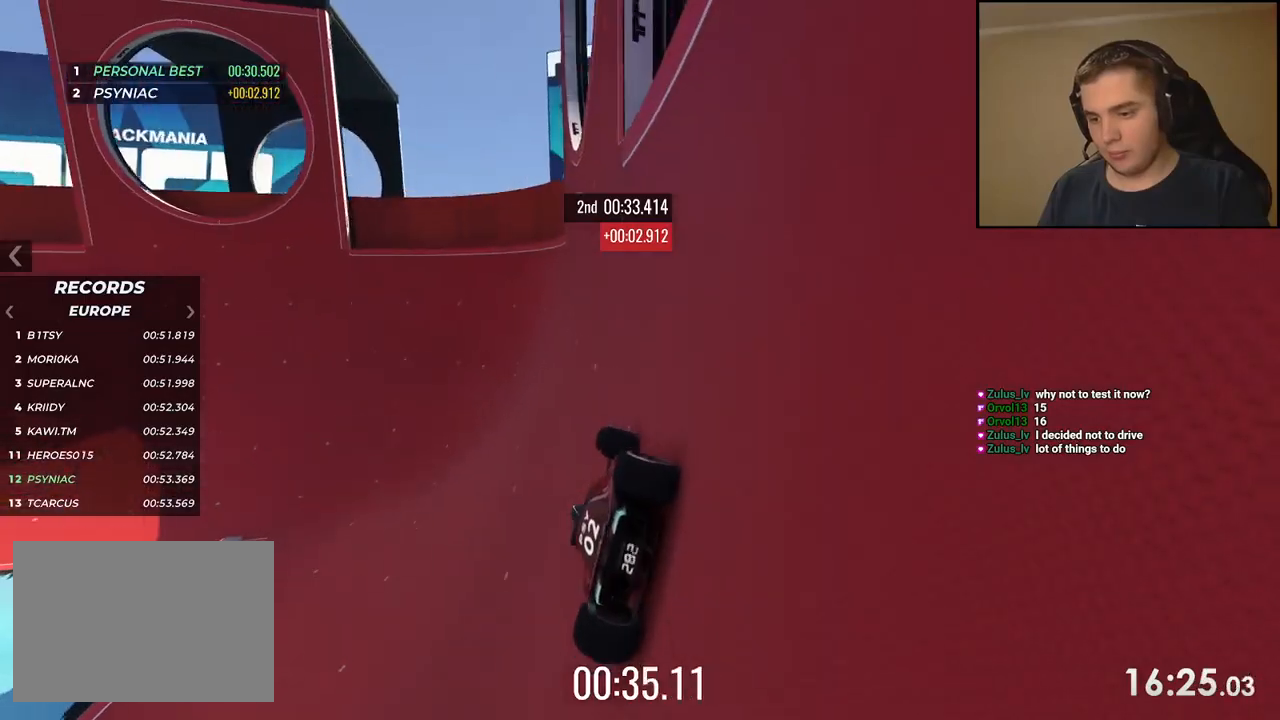
{"keys": ["left", "up"], "events": [[284, "left", "up"], [367, "left", "down"]]}
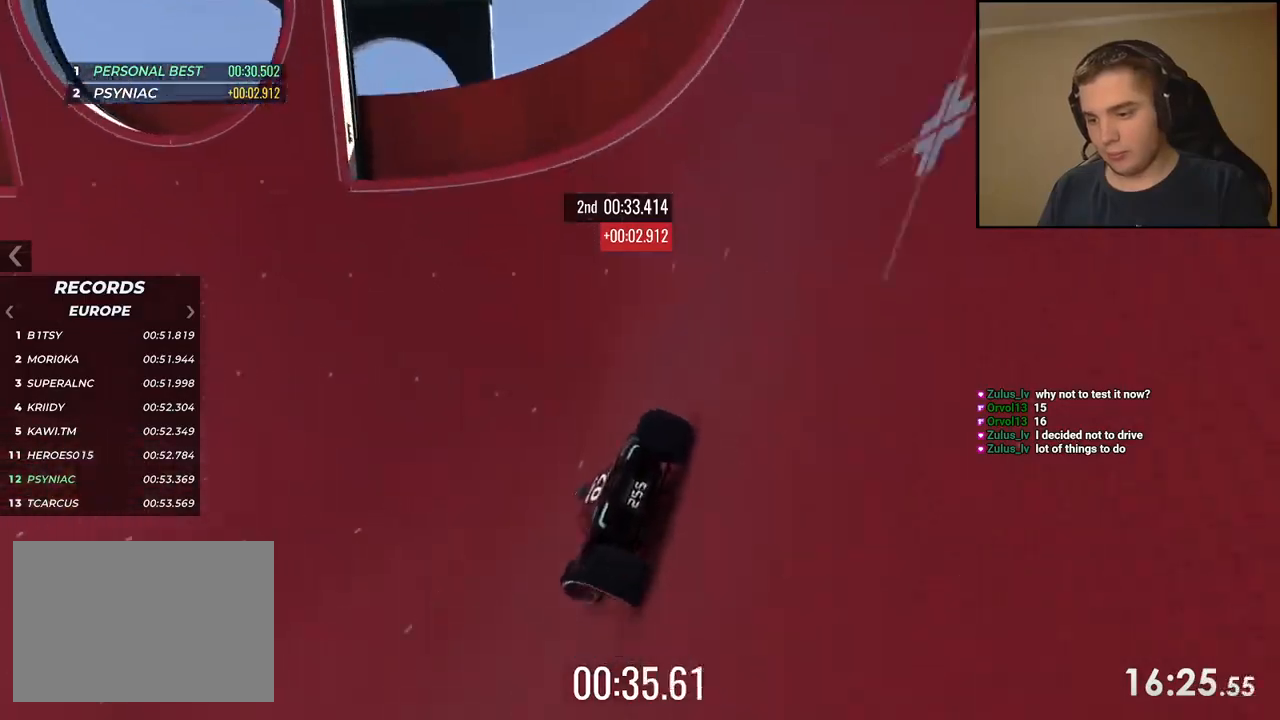
{"keys": ["left", "up"], "events": [[17, "left", "up"], [100, "left", "down"], [217, "left", "up"], [467, "left", "down"]]}
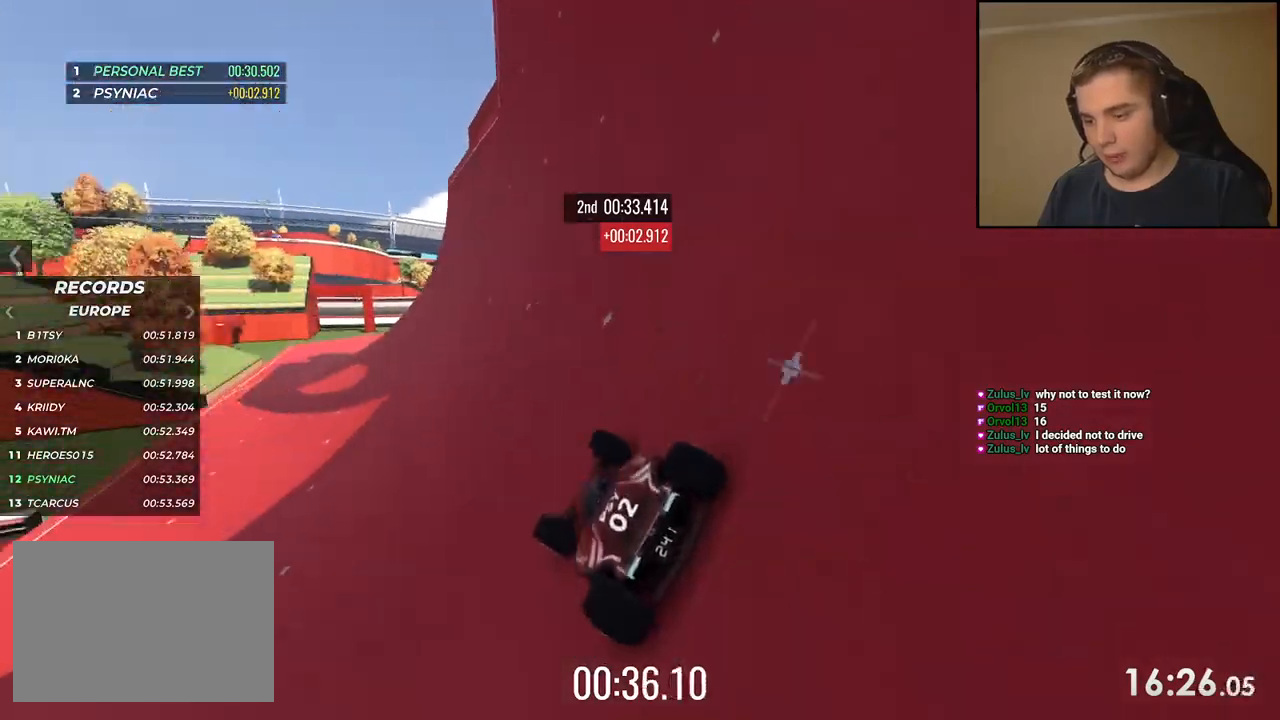
{"keys": ["up"], "events": [[83, "left", "up"]]}
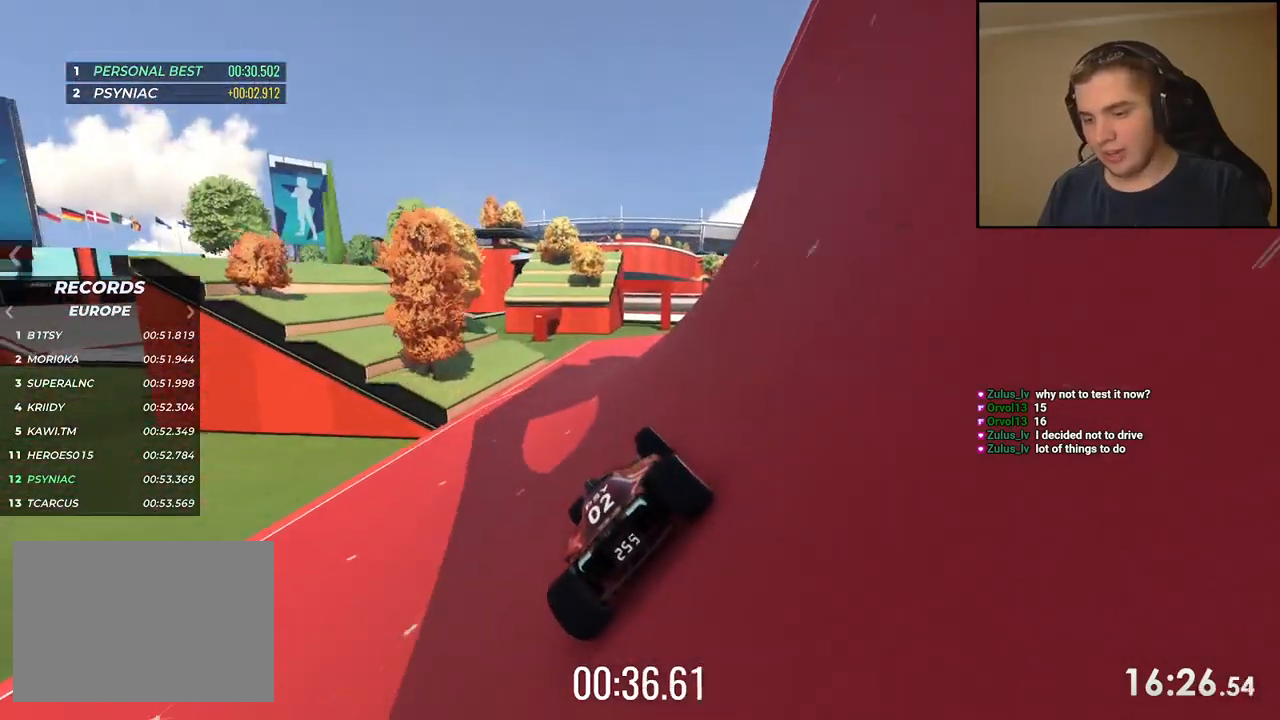
{"keys": ["right", "up"], "events": [[16, "left", "down"], [50, "left", "up"], [83, "right", "down"]]}
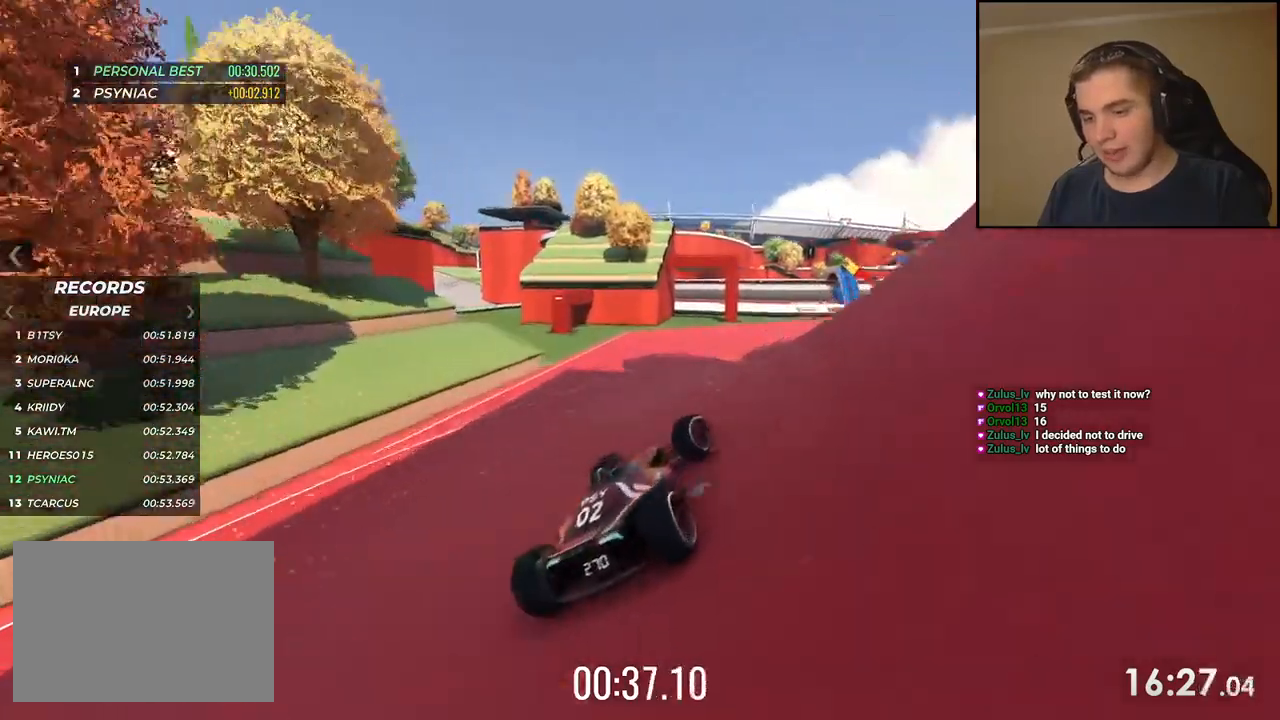
{"keys": ["up"], "events": [[350, "right", "up"]]}
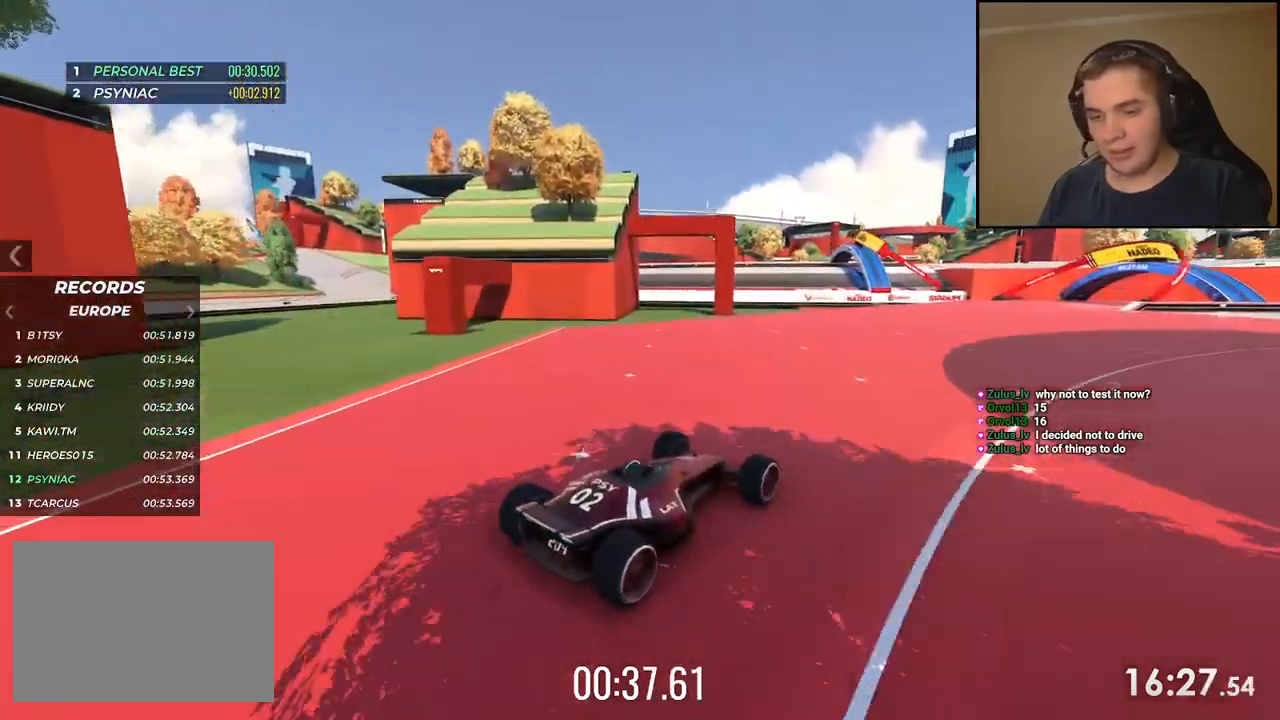
{"keys": ["right", "up"], "events": [[66, "right", "down"], [133, "right", "up"], [434, "right", "down"]]}
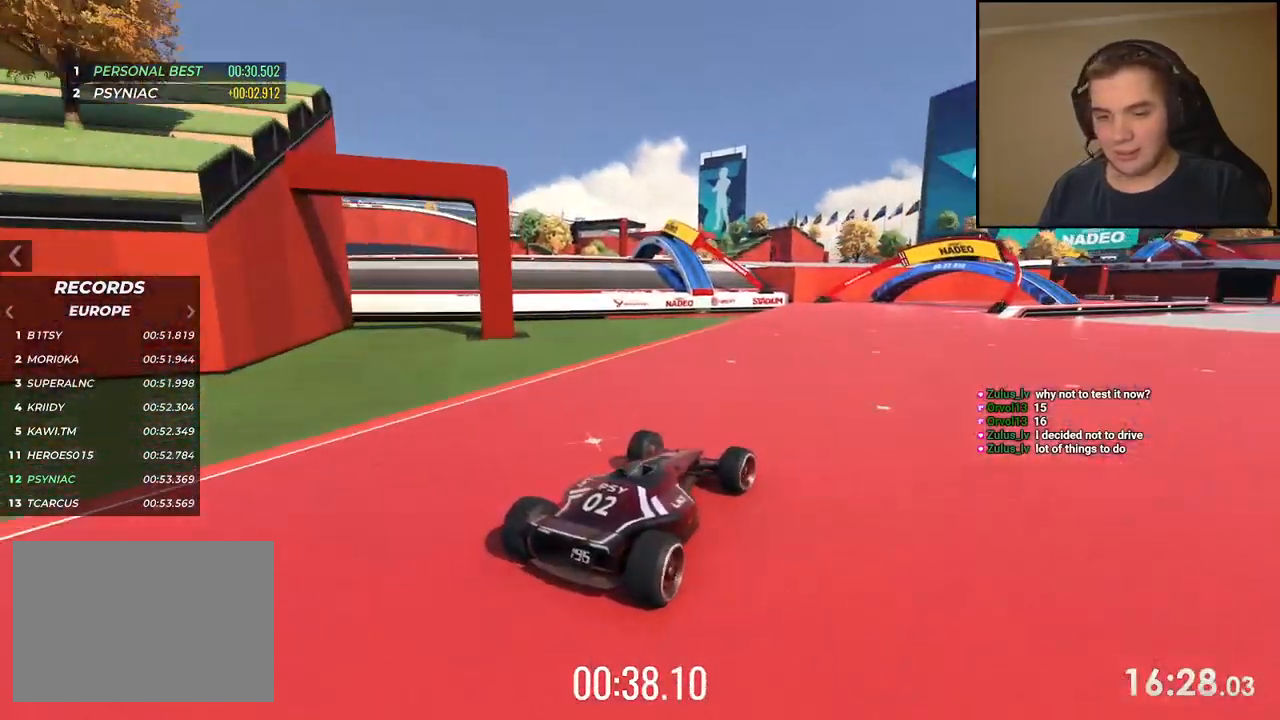
{"keys": ["up"], "events": [[151, "right", "up"]]}
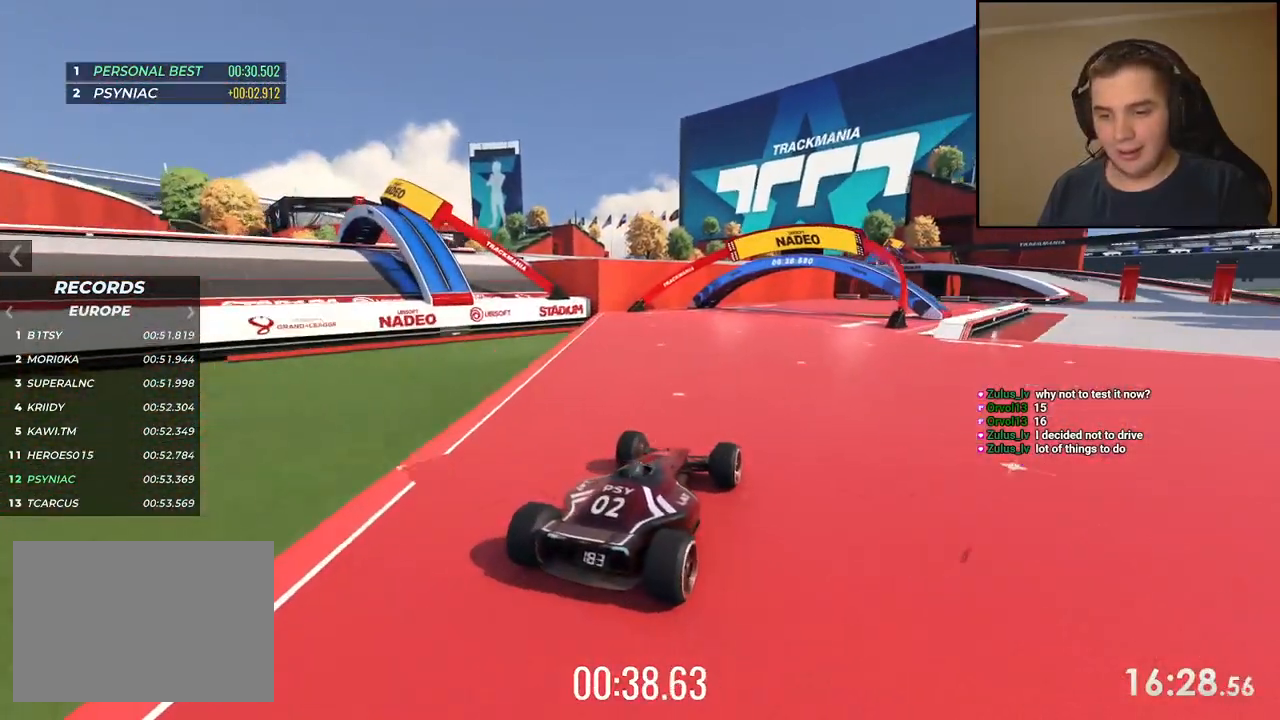
{"keys": ["right", "up"], "events": [[17, "right", "down"], [201, "right", "up"], [301, "right", "down"]]}
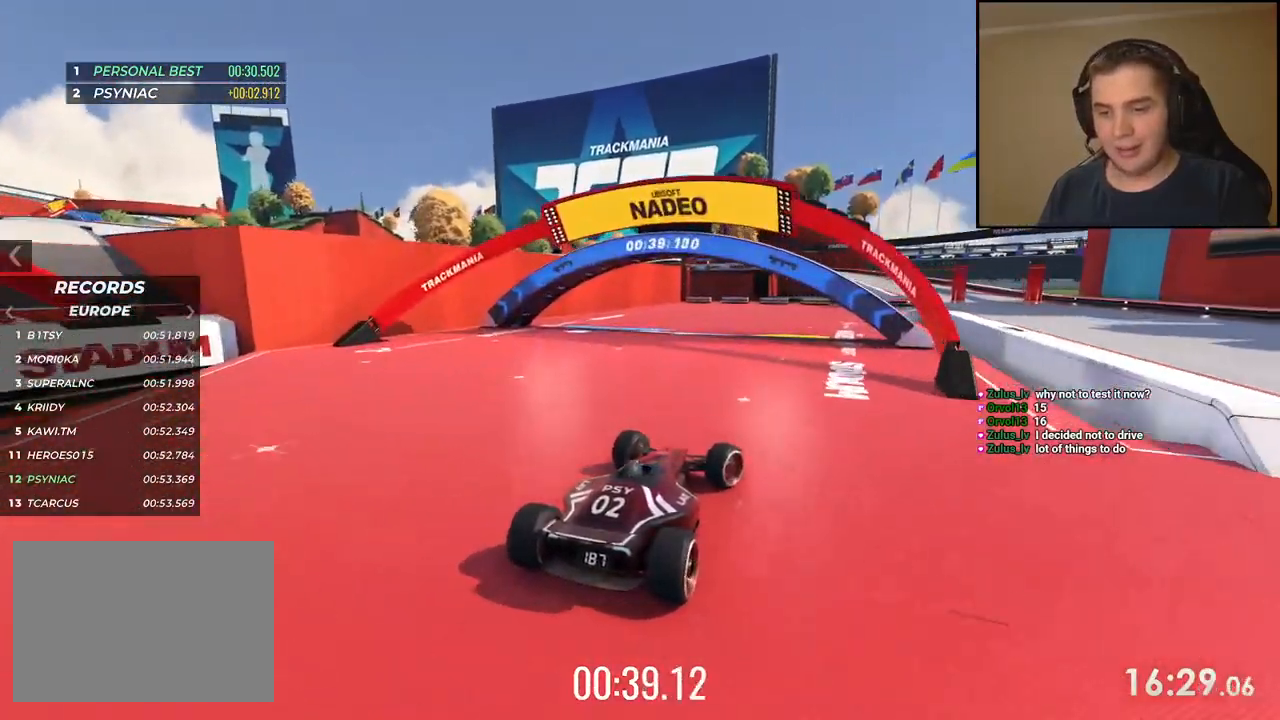
{"keys": ["right", "up"], "events": [[17, "right", "up"], [134, "right", "down"], [284, "right", "up"], [384, "right", "down"]]}
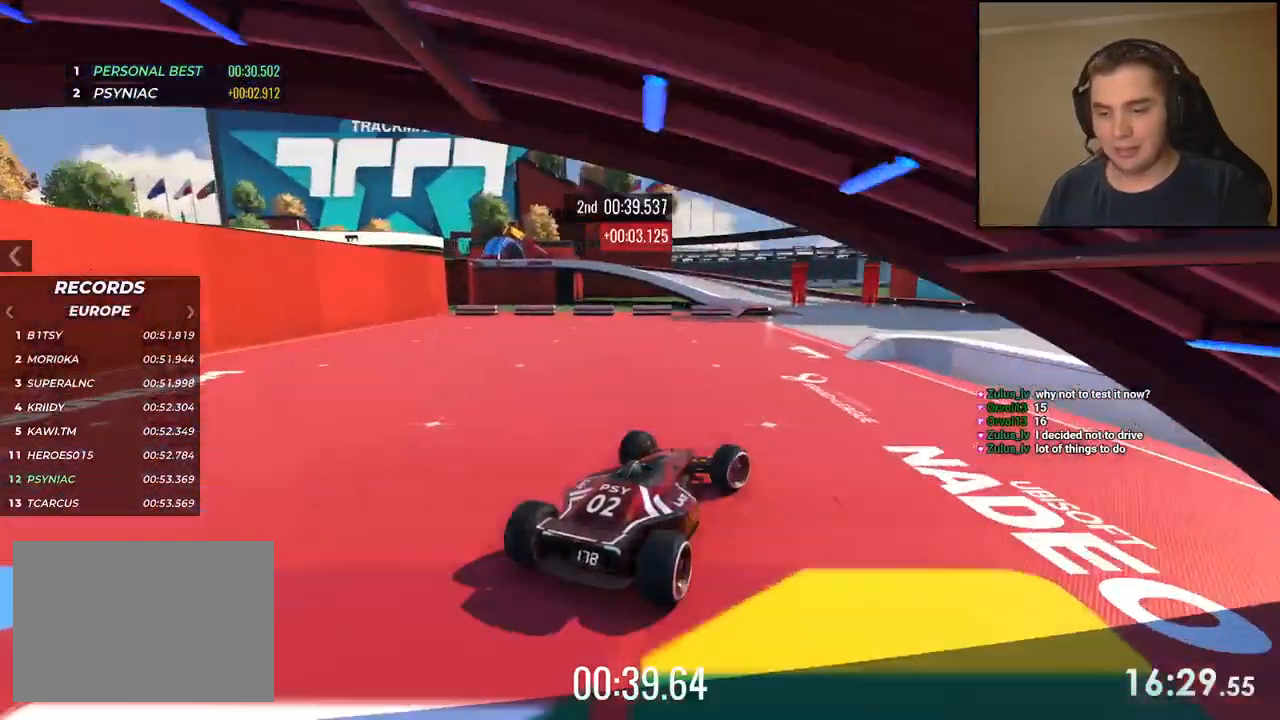
{"keys": ["up"], "events": [[34, "right", "up"]]}
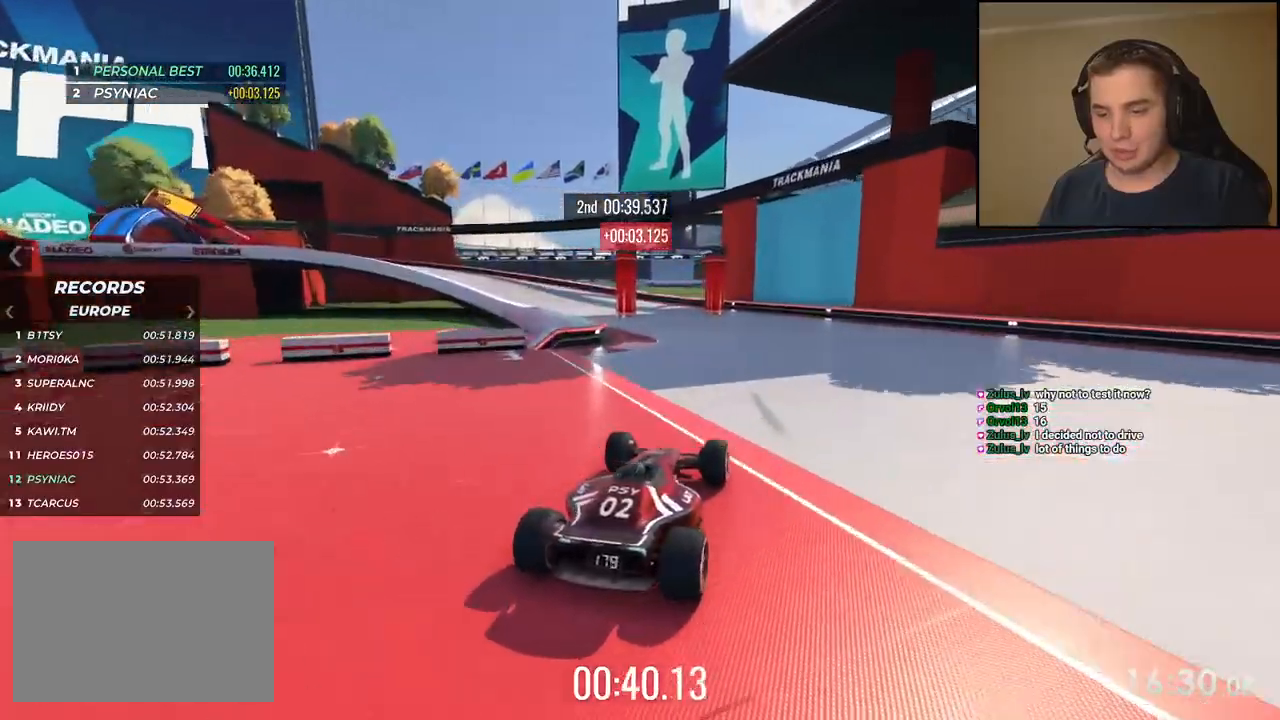
{"keys": ["left", "up"], "events": [[100, "left", "down"], [251, "left", "up"], [267, "left", "down"]]}
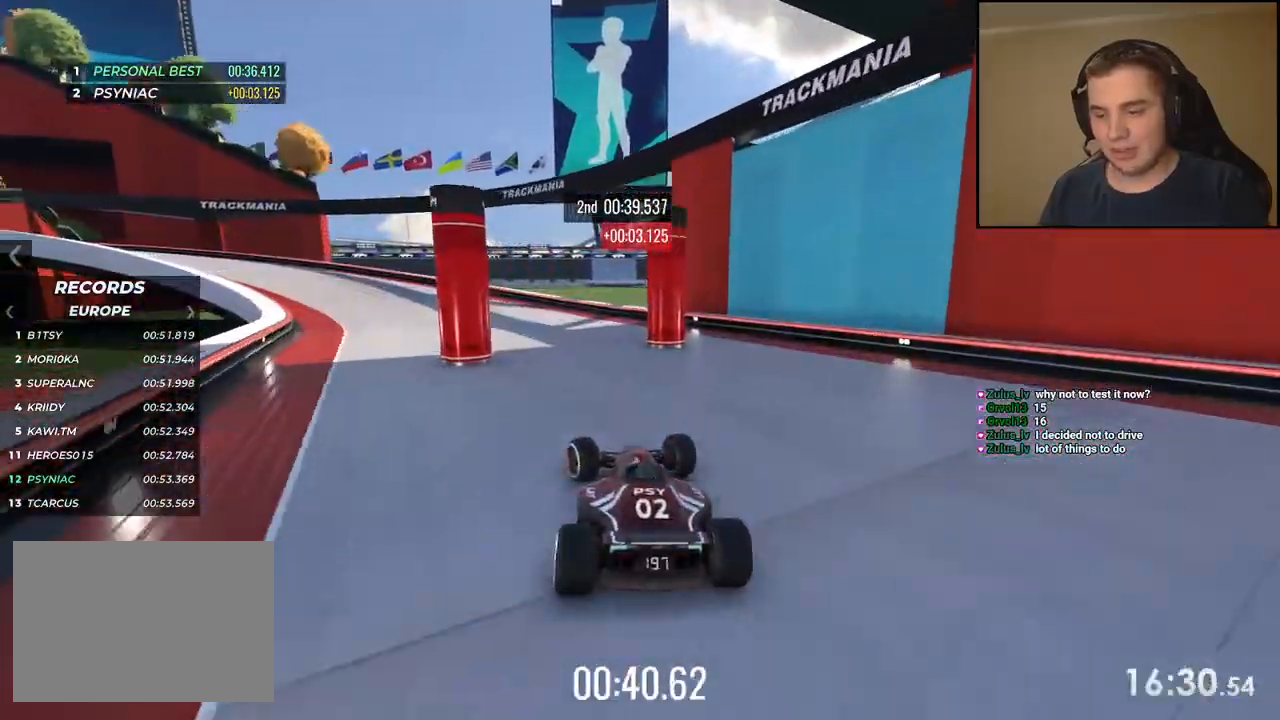
{"keys": ["left", "up"], "events": []}
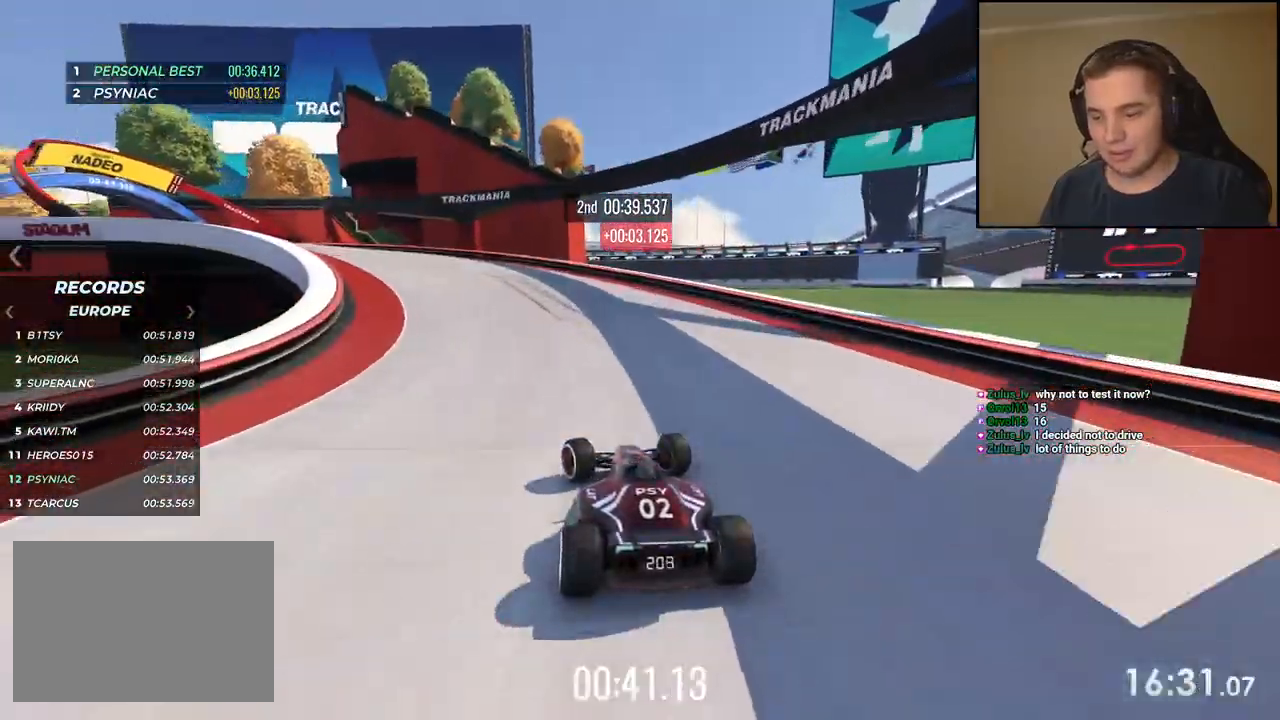
{"keys": ["down", "left", "up"], "events": [[351, "down", "down"]]}
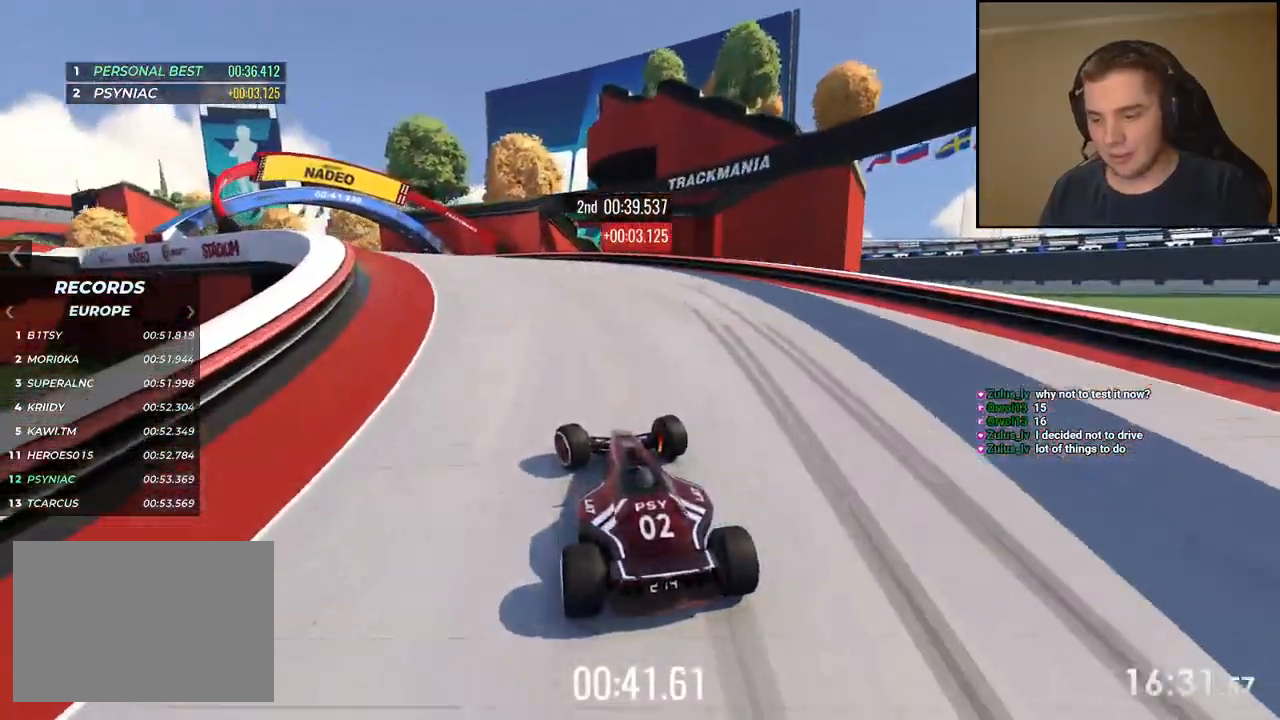
{"keys": ["left", "up"], "events": [[250, "down", "up"]]}
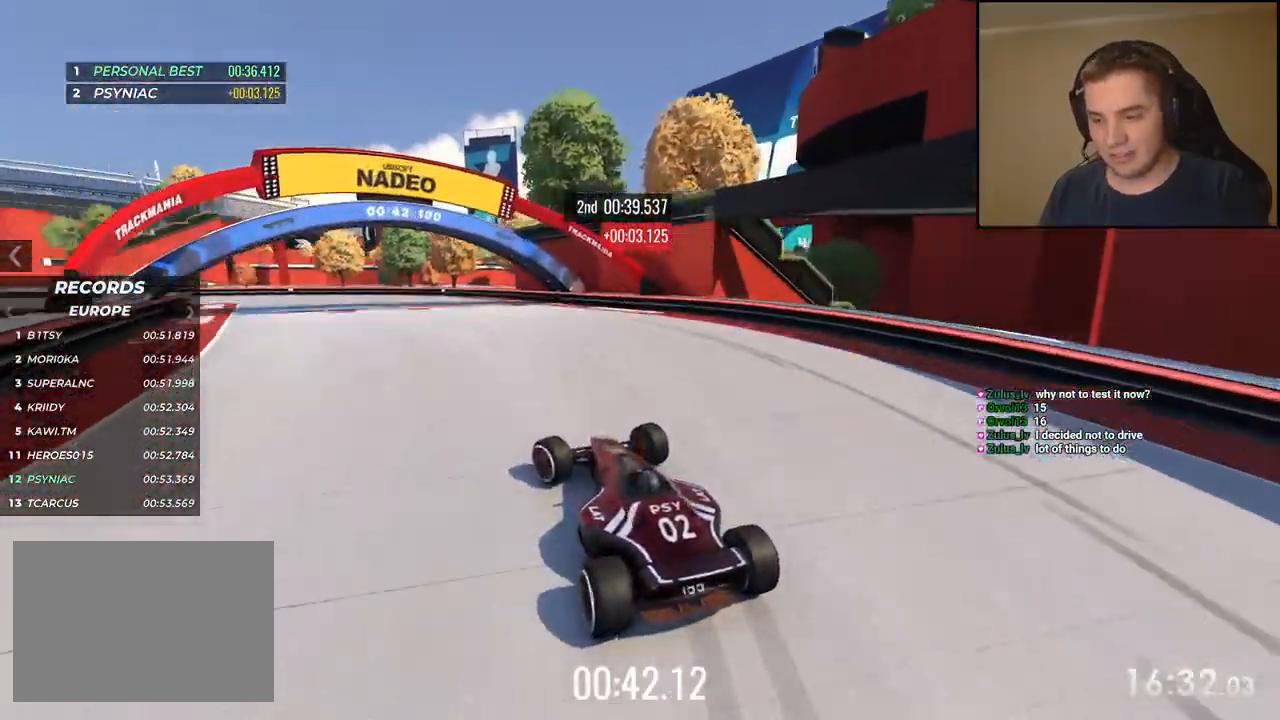
{"keys": ["down", "left", "up"], "events": [[251, "left", "up"], [401, "left", "down"], [434, "down", "down"]]}
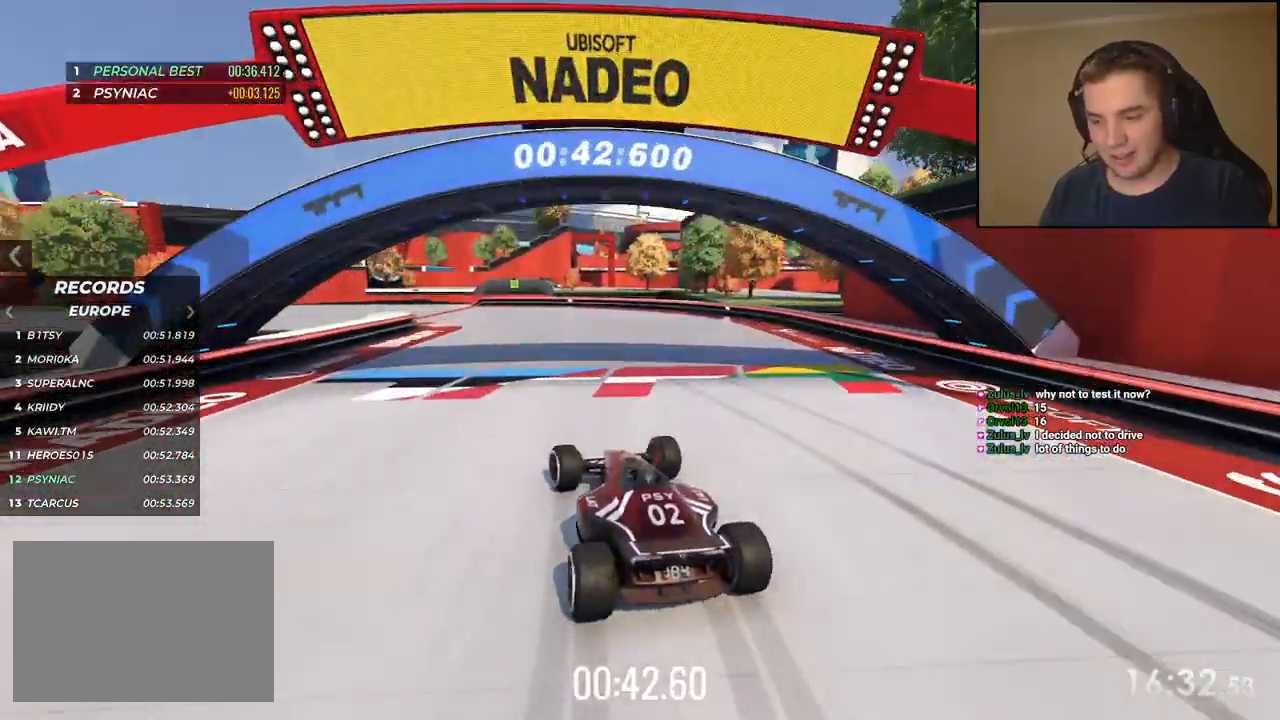
{"keys": ["left", "up"], "events": [[117, "down", "up"]]}
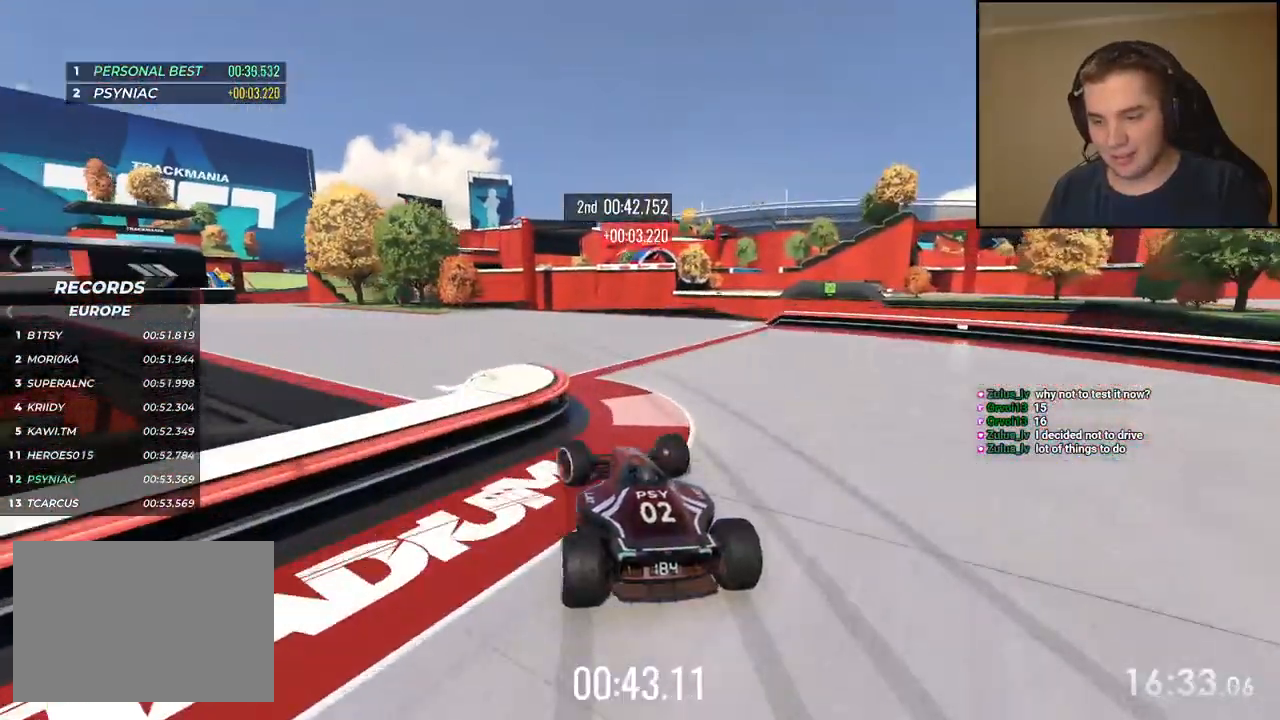
{"keys": ["left", "up"], "events": []}
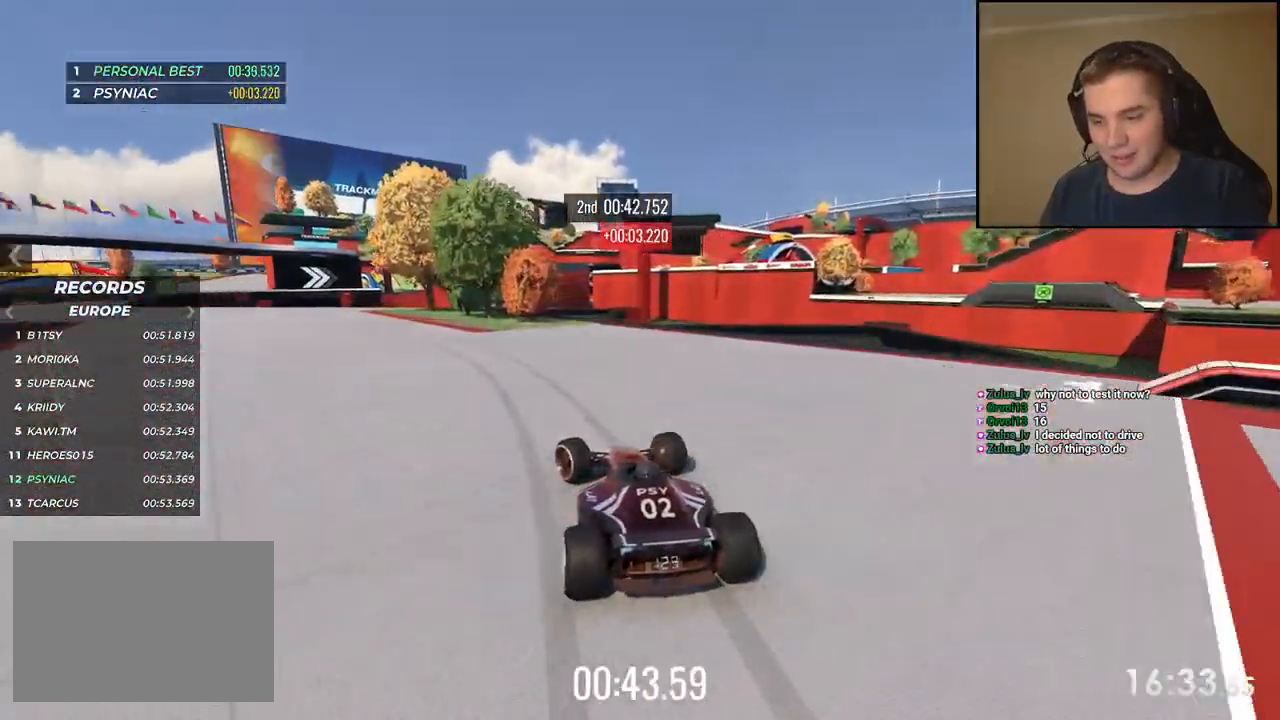
{"keys": ["up"], "events": [[384, "left", "up"]]}
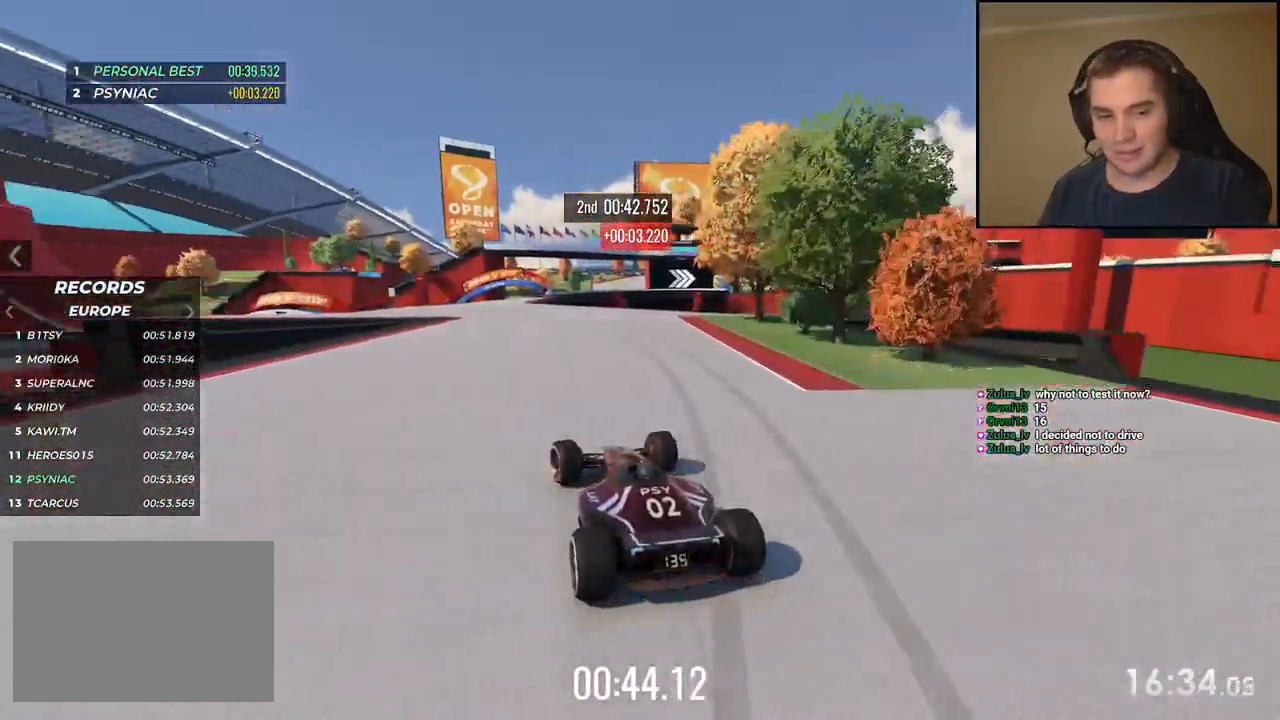
{"keys": ["up"], "events": []}
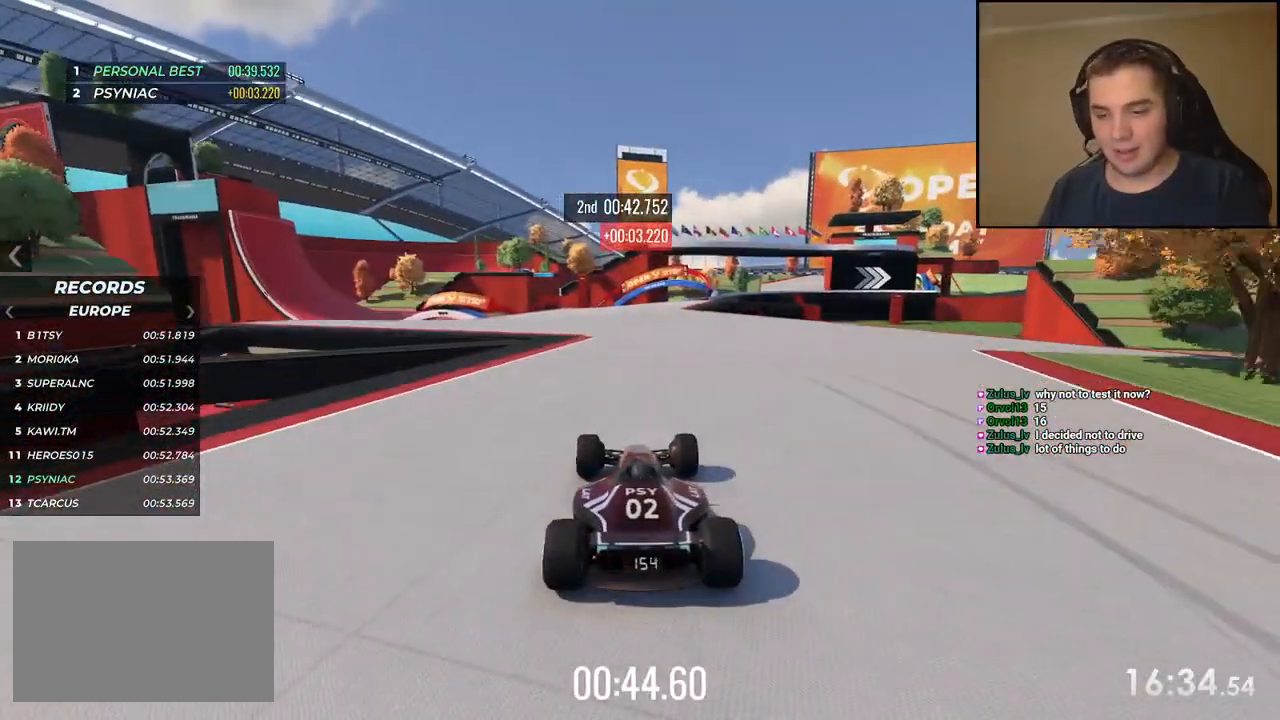
{"keys": ["left", "up"], "events": [[16, "right", "down"], [83, "right", "up"], [400, "left", "down"]]}
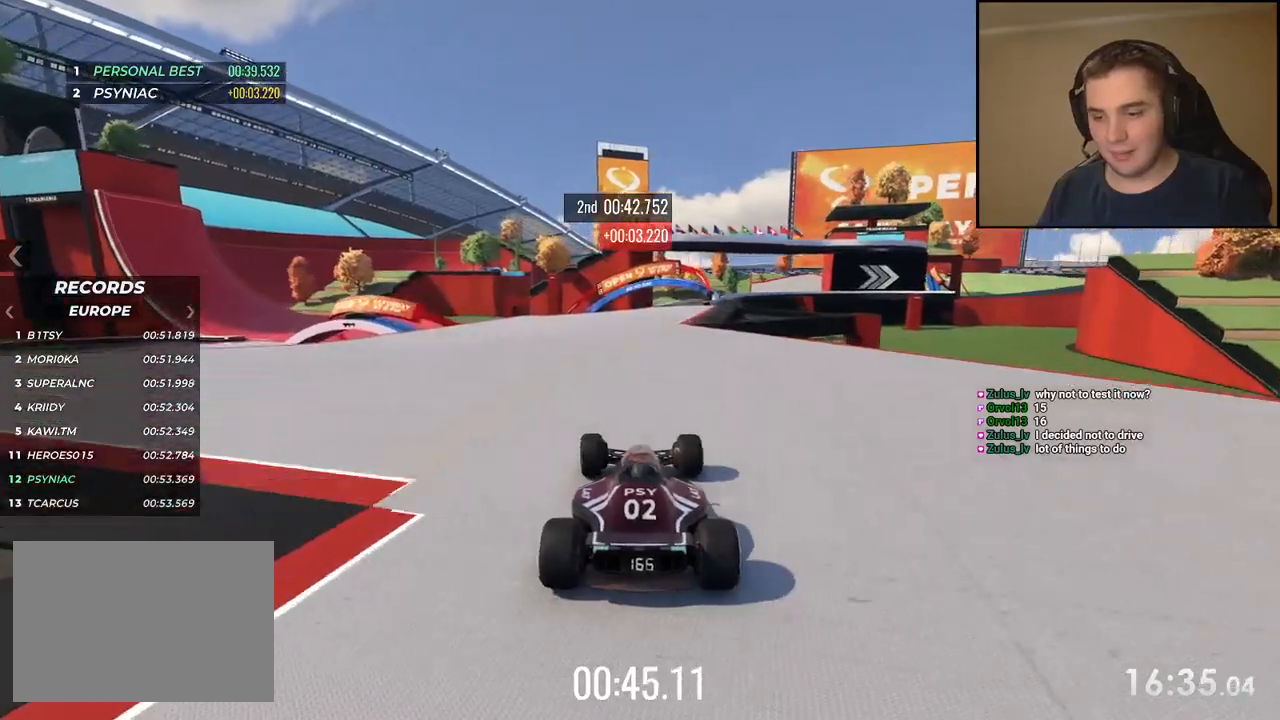
{"keys": ["up"], "events": [[16, "left", "up"], [200, "right", "down"], [317, "right", "up"]]}
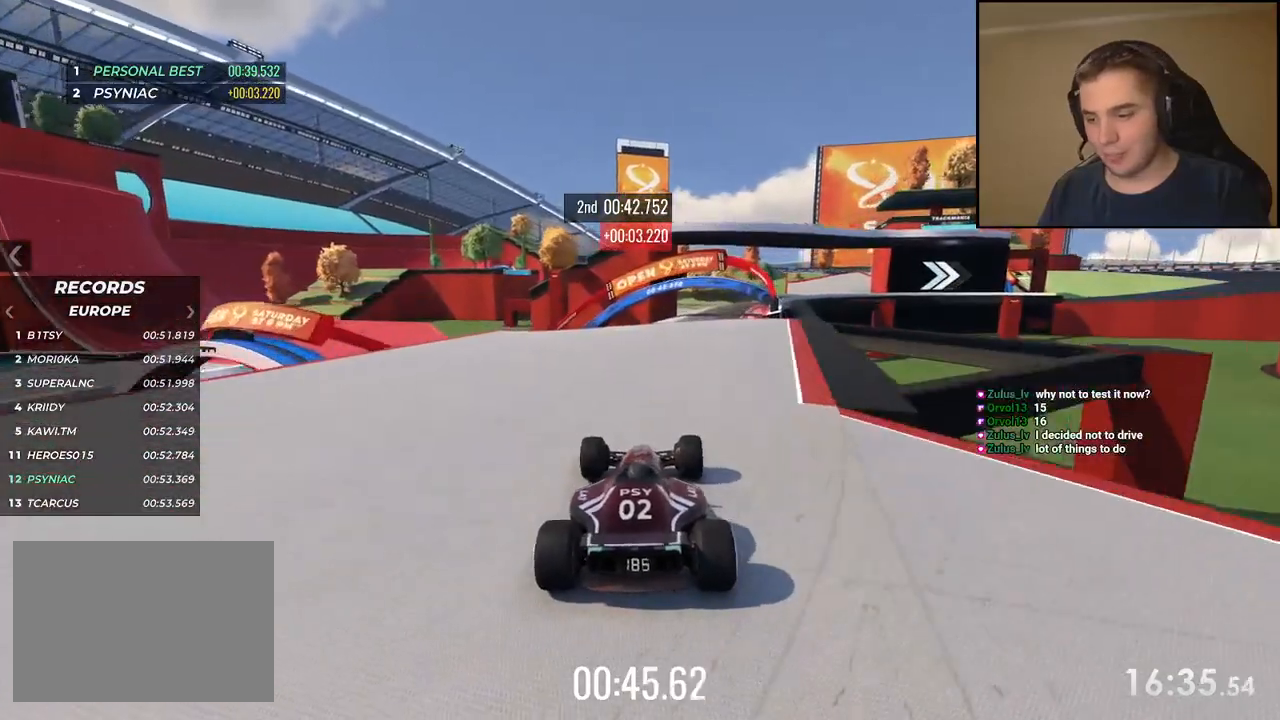
{"keys": ["up"], "events": [[150, "right", "down"], [233, "right", "up"]]}
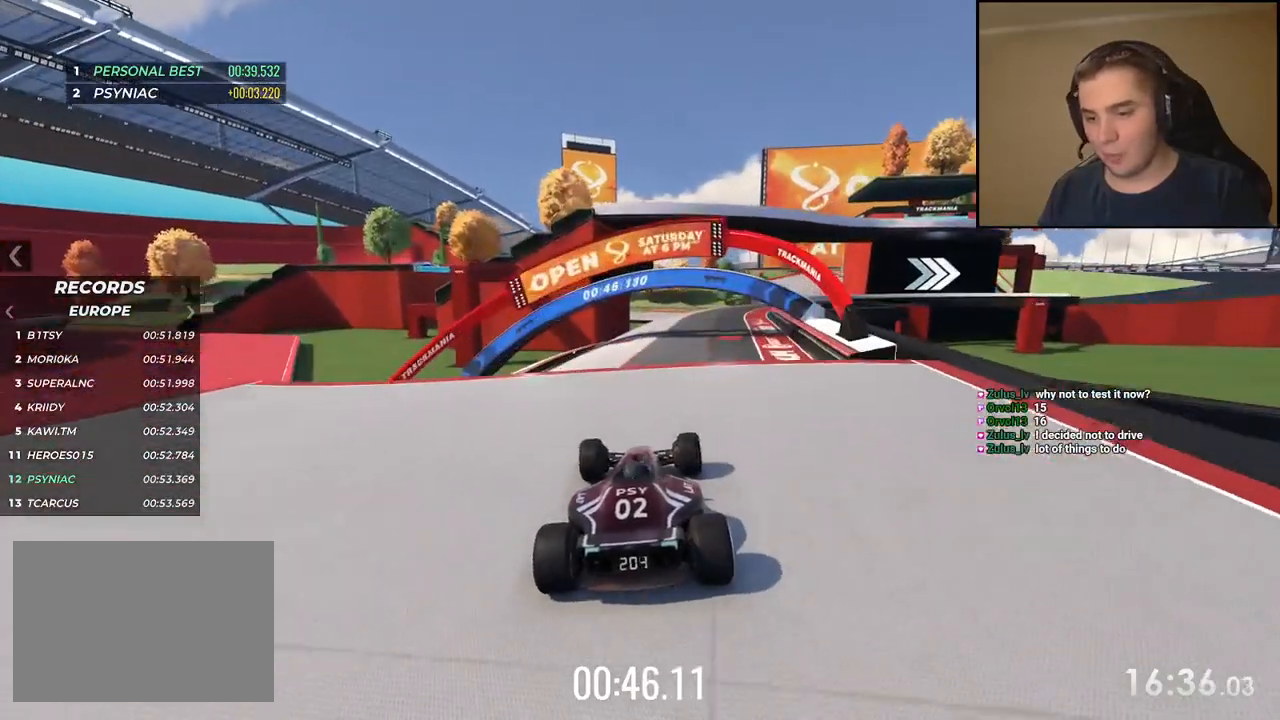
{"keys": ["right", "up"], "events": [[134, "right", "down"], [218, "right", "up"], [501, "right", "down"]]}
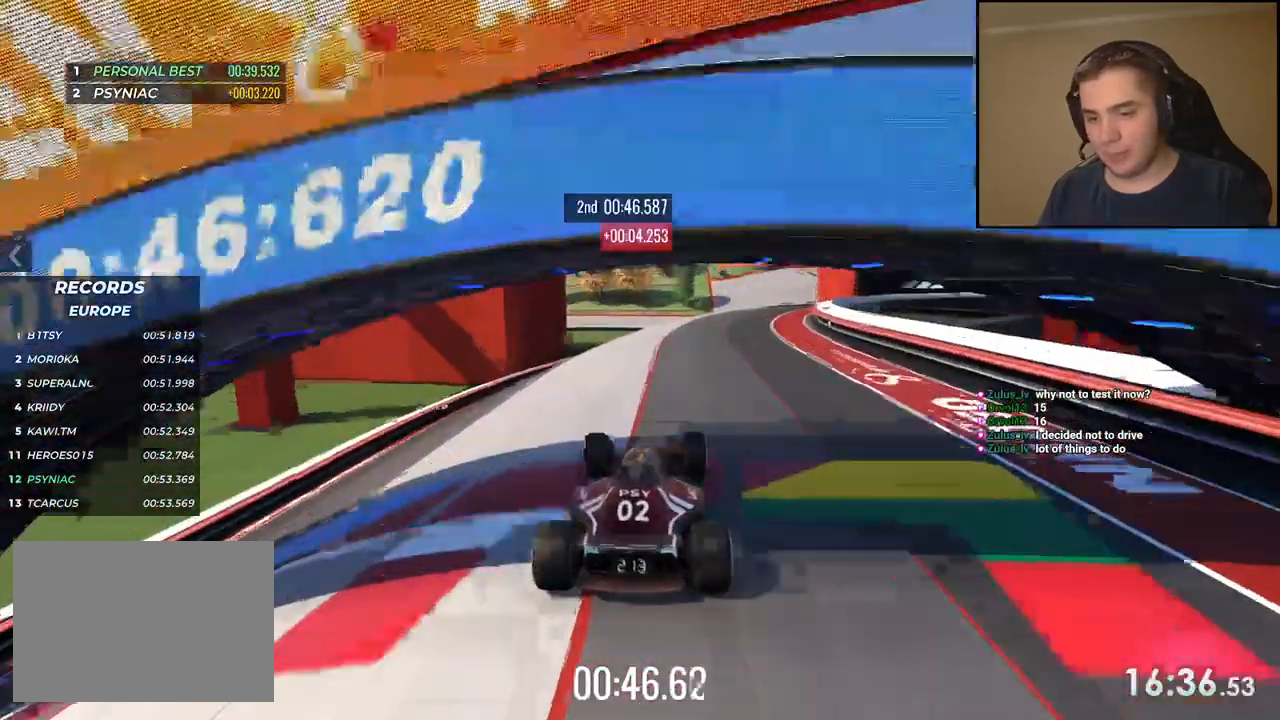
{"keys": ["up"], "events": [[184, "right", "up"], [284, "right", "down"], [435, "right", "up"]]}
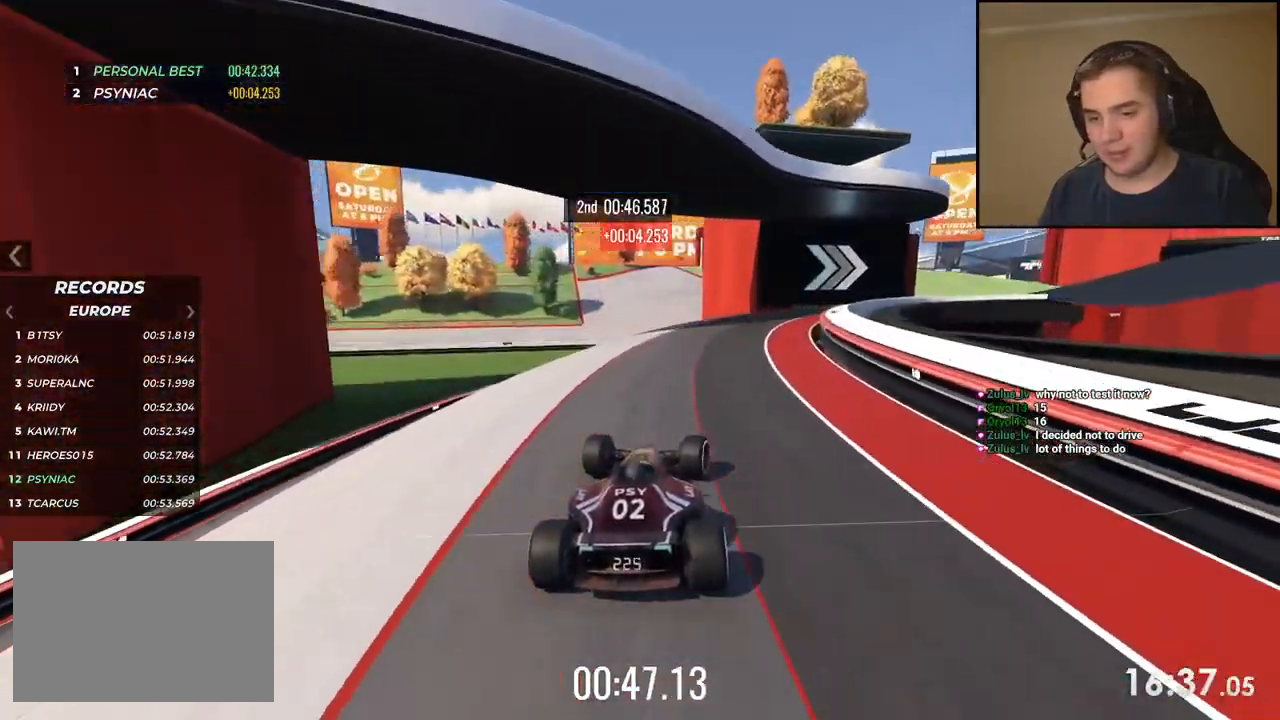
{"keys": ["right", "up"], "events": [[100, "right", "down"], [251, "right", "up"], [368, "right", "down"]]}